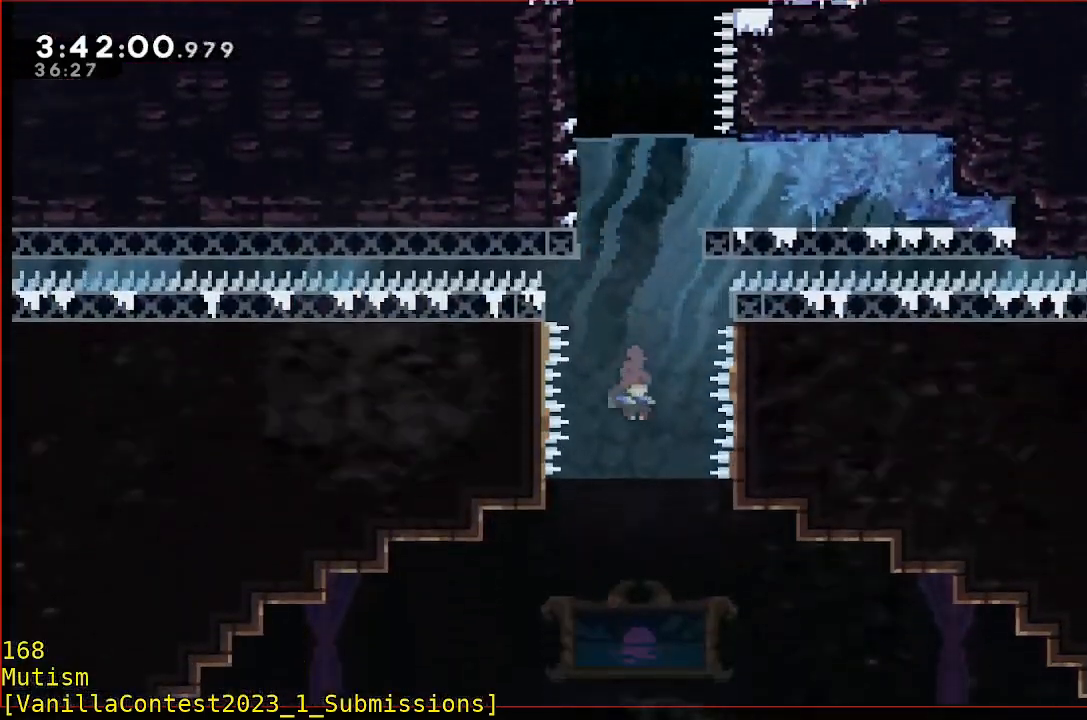
Gameplay with a controller (Xbox layout); each line is a JSON object with the inputs held at the frame after it. "events" lists button and stick changes between this image and that frame as [ms after this image, input, new state], when the widget could be followed in between. Not read: B DPAD_DOWN DPAD_LEFT DPAD_RIGHT DPAD_UP L2 L3 R2 R3 SELECT START right_stick.
{"buttons": [], "left_stick": "down", "events": [[100, "left_stick", "center"], [350, "left_stick", "down"]]}
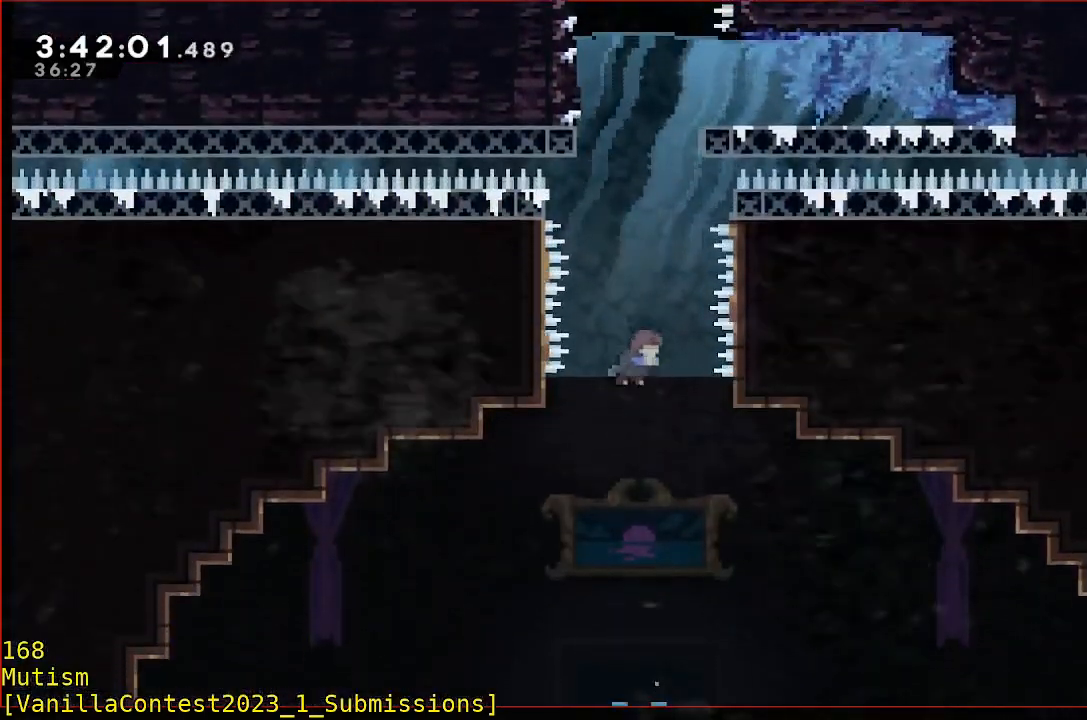
{"buttons": [], "left_stick": "center", "events": [[417, "left_stick", "center"]]}
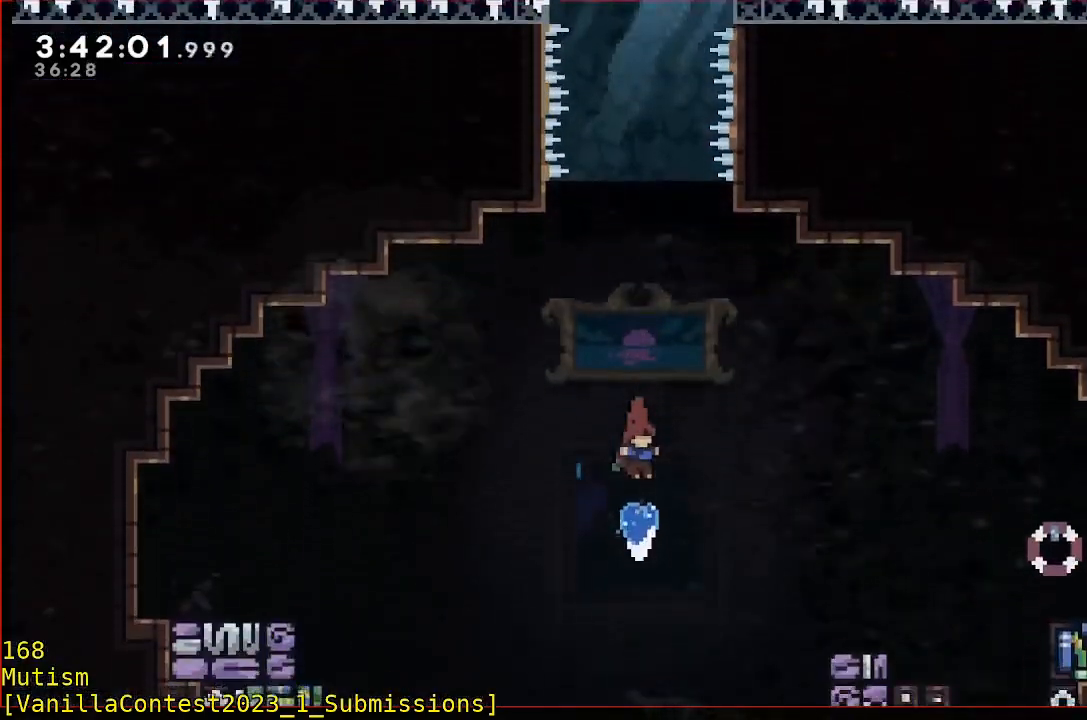
{"buttons": [], "left_stick": "center", "events": []}
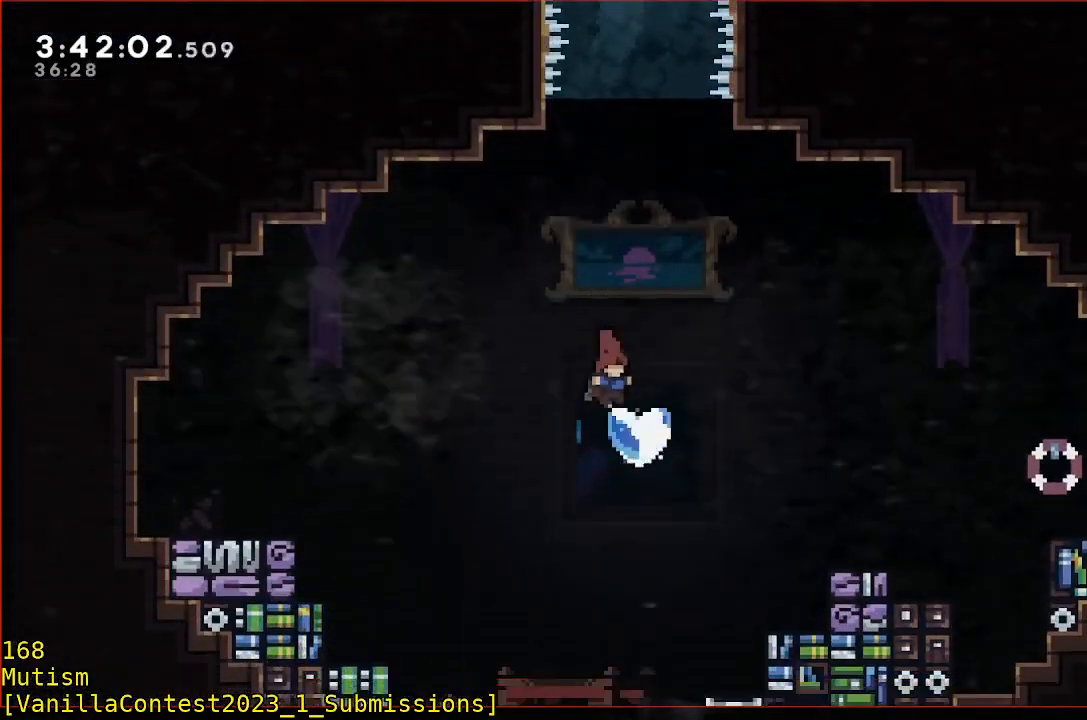
{"buttons": [], "left_stick": "left", "events": [[167, "left_stick", "left"], [283, "left_stick", "center"], [483, "left_stick", "left"]]}
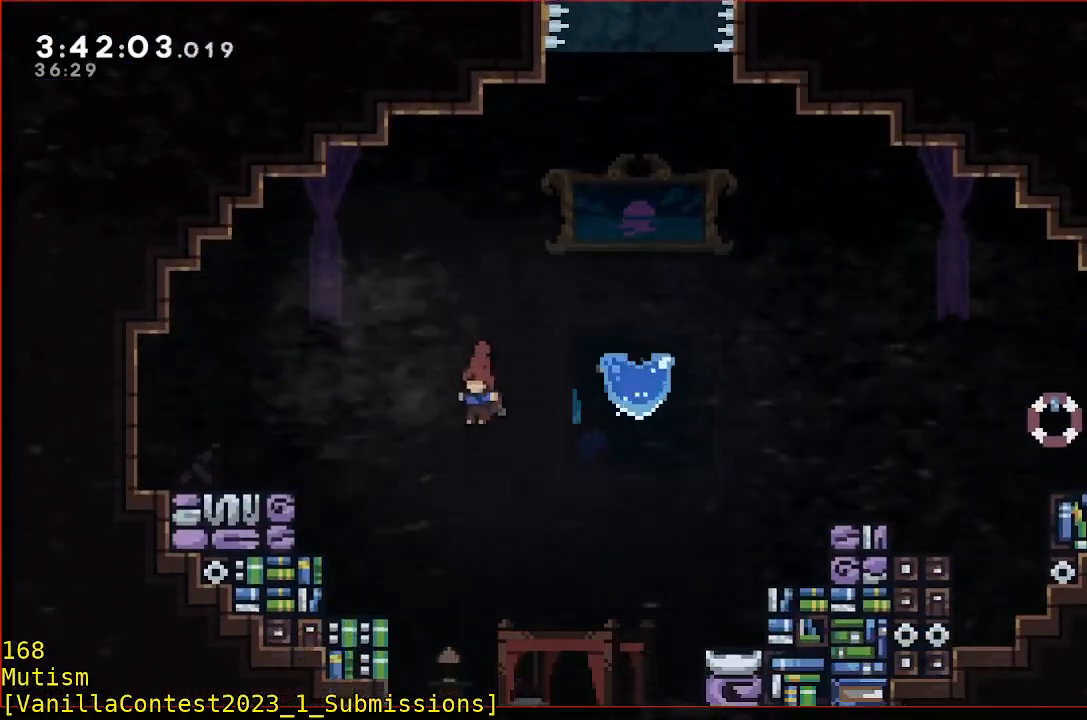
{"buttons": [], "left_stick": "center", "events": [[383, "left_stick", "center"]]}
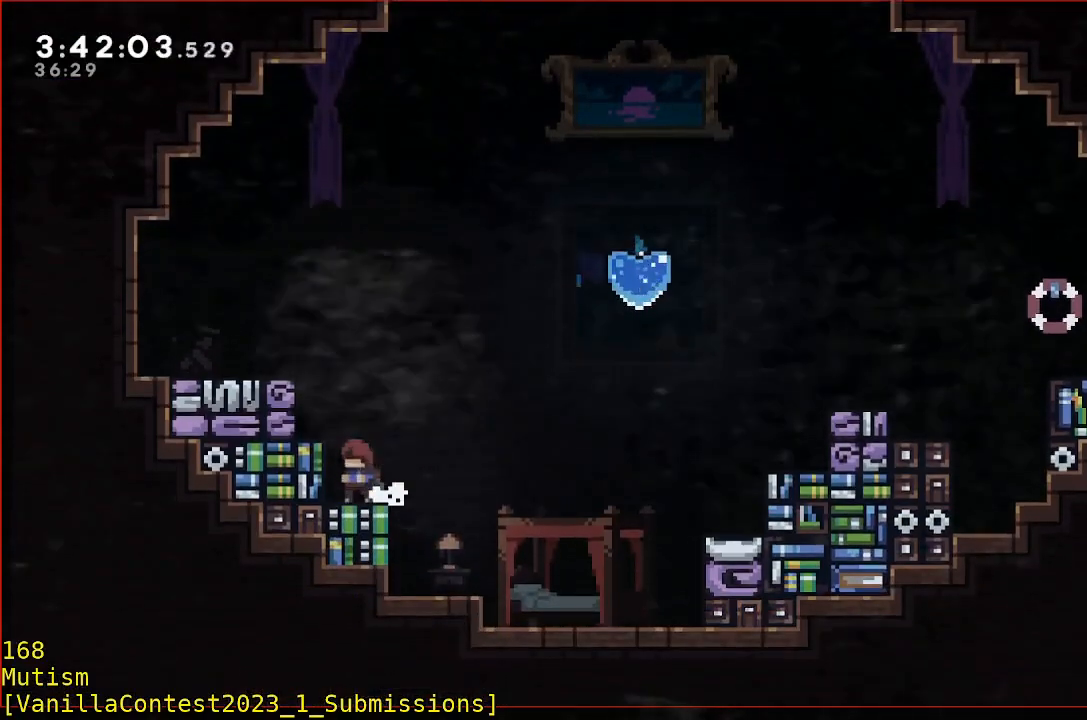
{"buttons": [], "left_stick": "up-right", "events": [[150, "left_stick", "right"], [300, "A", "down"], [400, "left_stick", "up-right"], [500, "A", "up"]]}
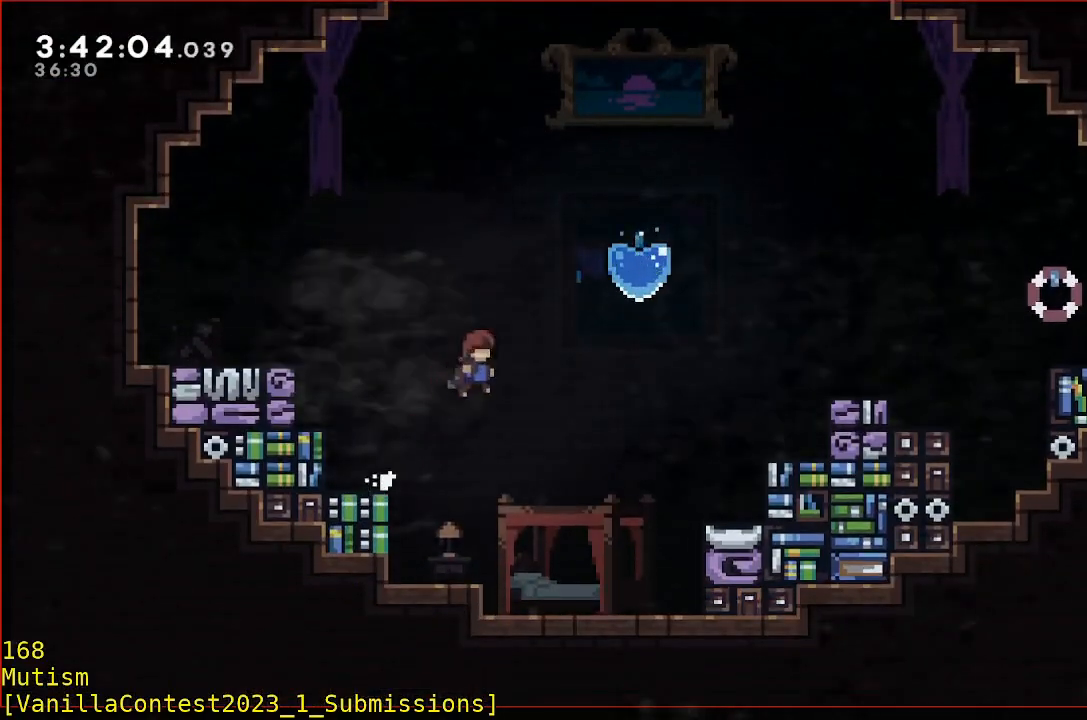
{"buttons": [], "left_stick": "up-right", "events": []}
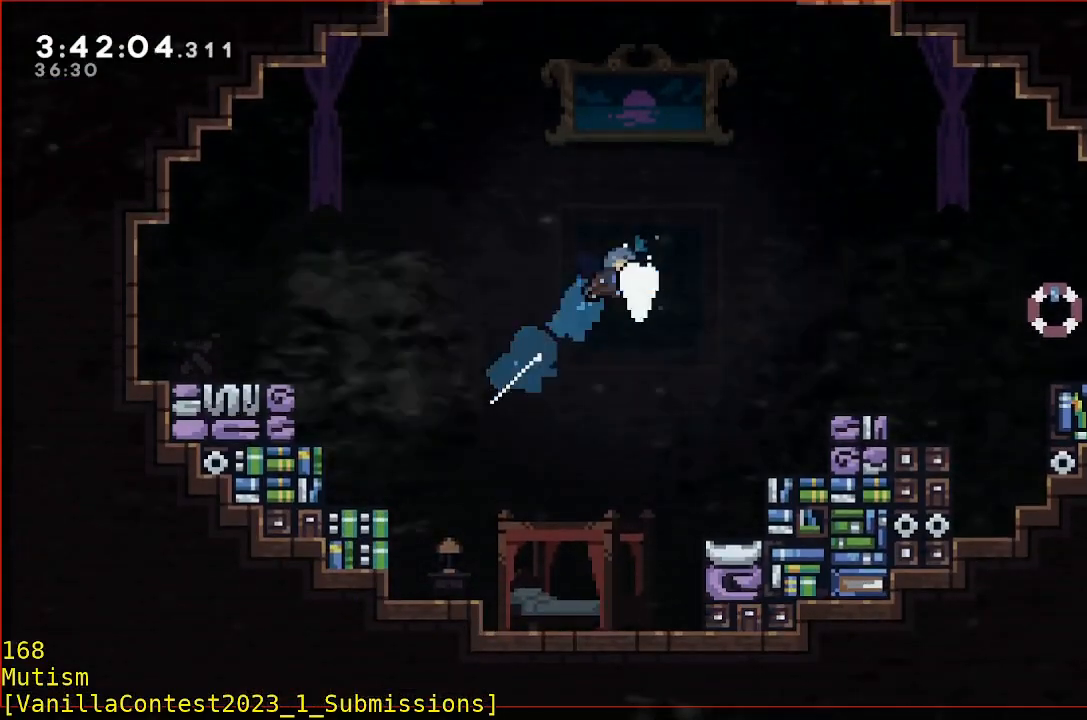
{"buttons": [], "left_stick": "center"}
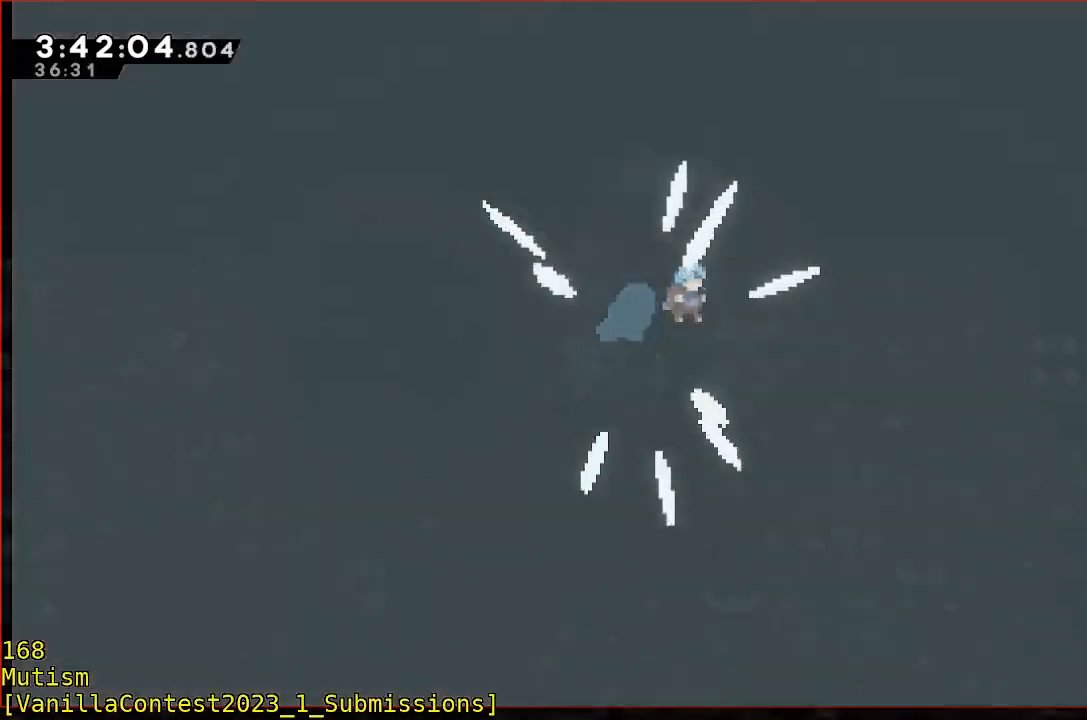
{"buttons": [], "left_stick": "center", "events": []}
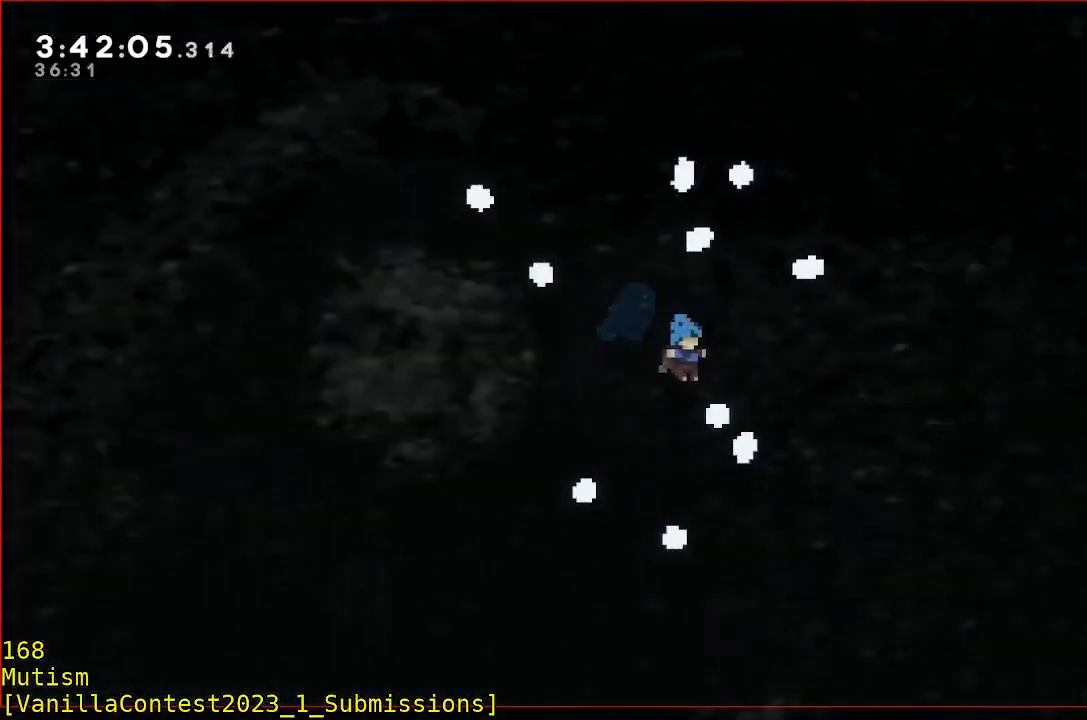
{"buttons": [], "left_stick": "center", "events": []}
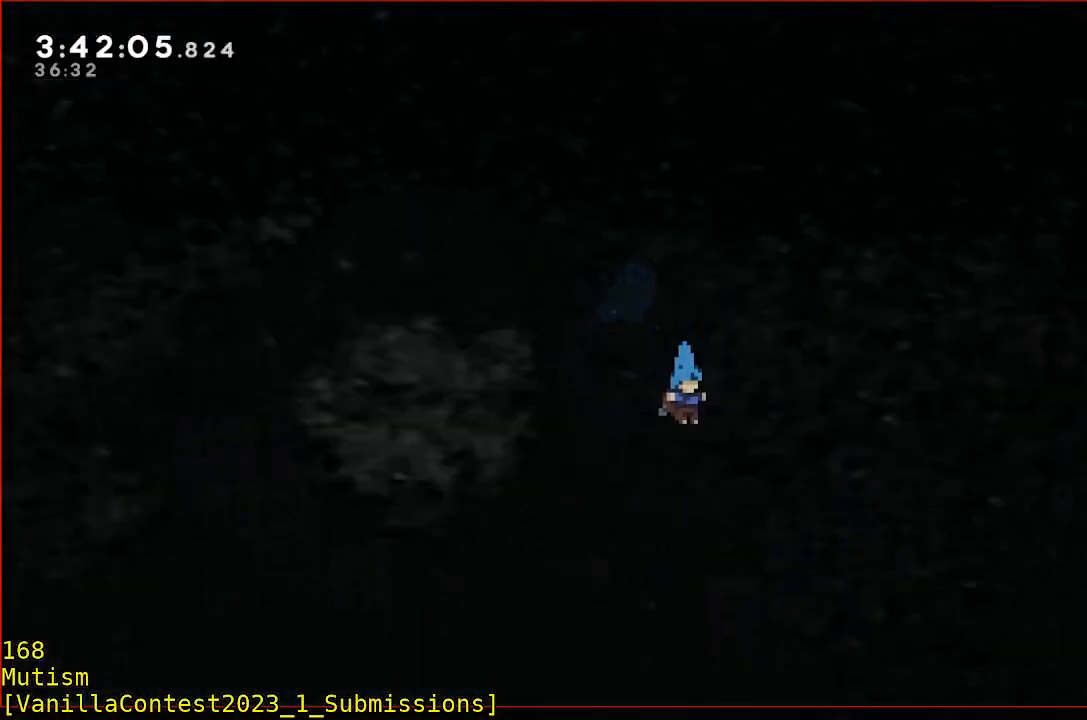
{"buttons": [], "left_stick": "center", "events": []}
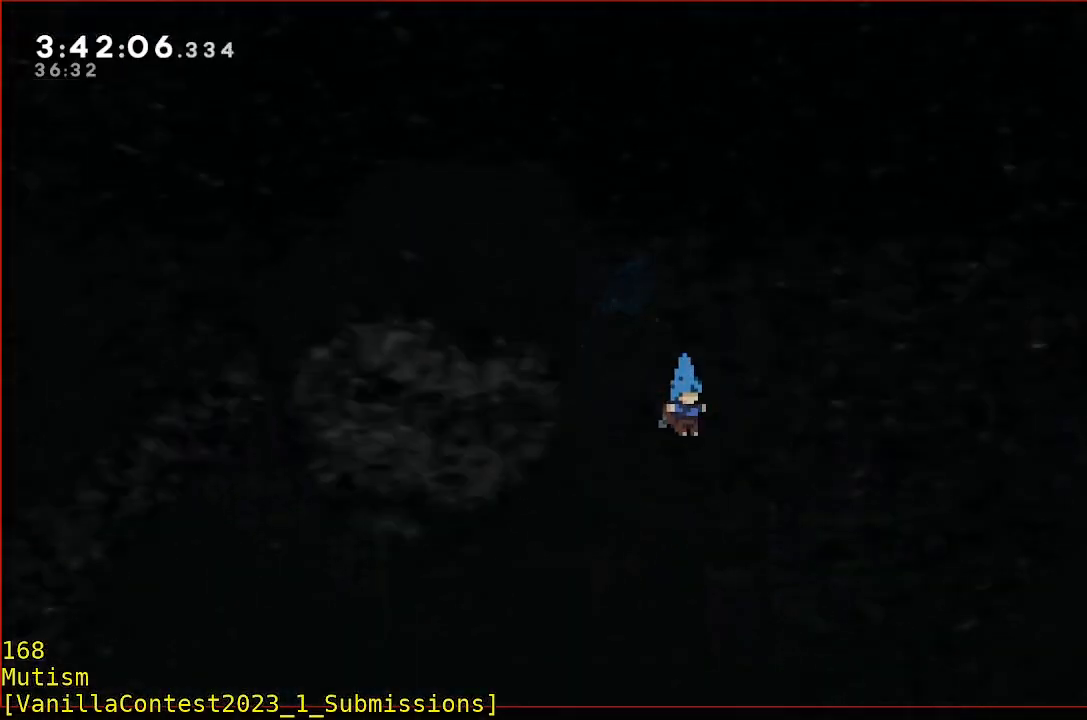
{"buttons": [], "left_stick": "center", "events": []}
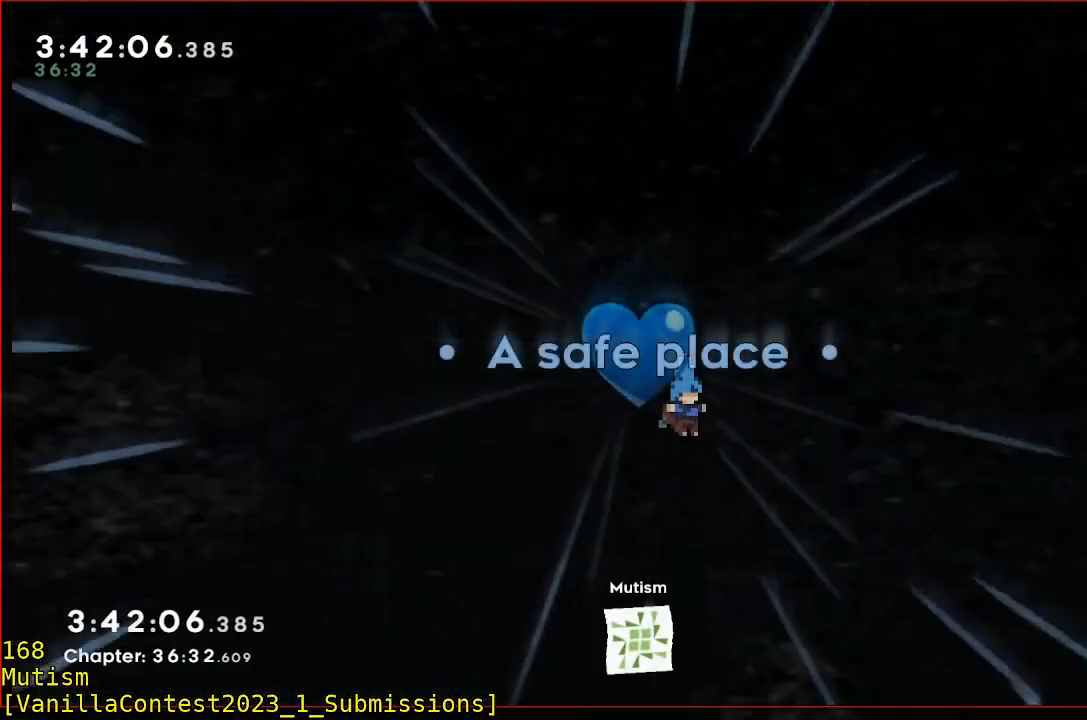
{"buttons": [], "left_stick": "center", "events": []}
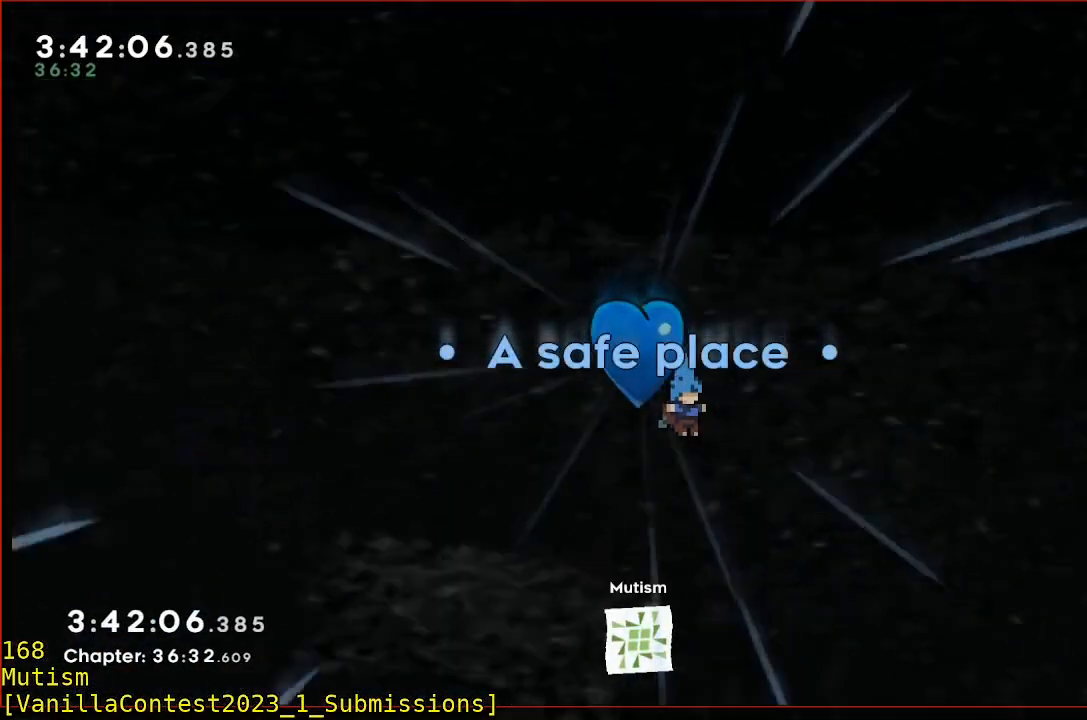
{"buttons": [], "left_stick": "center", "events": []}
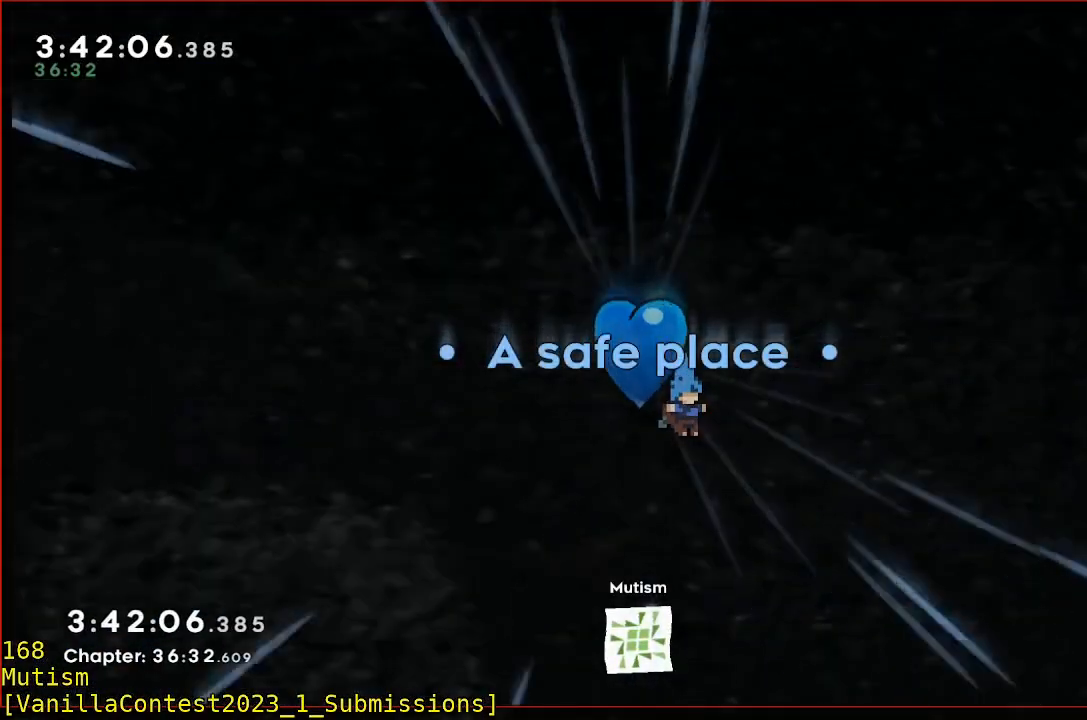
{"buttons": [], "left_stick": "center", "events": []}
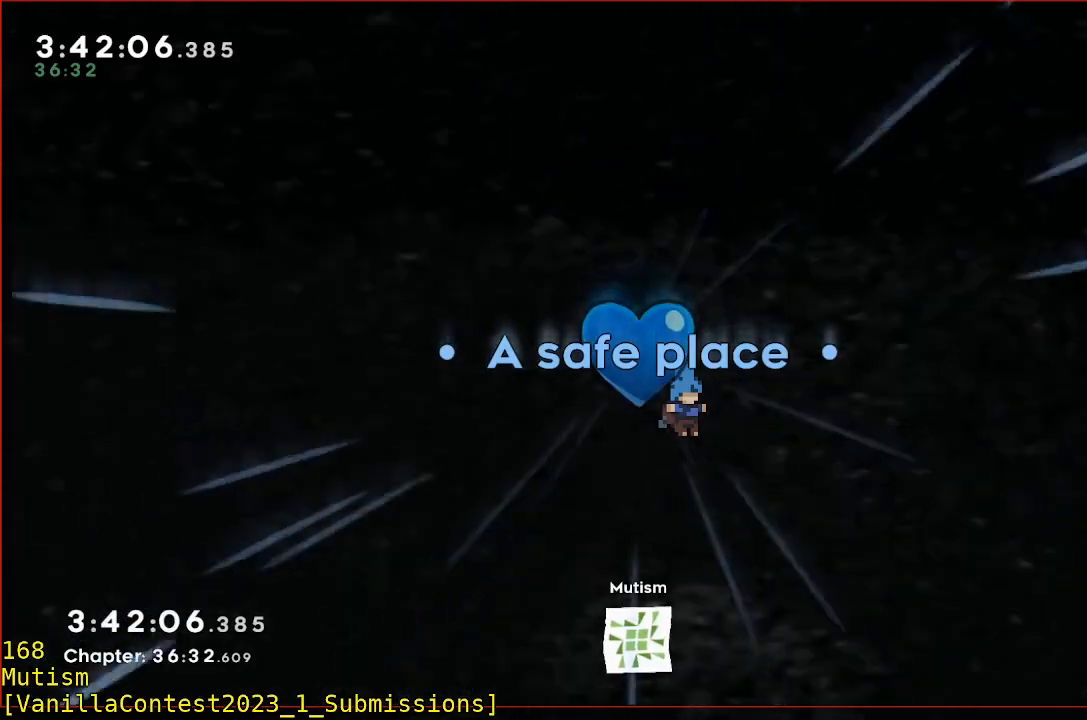
{"buttons": [], "left_stick": "center", "events": []}
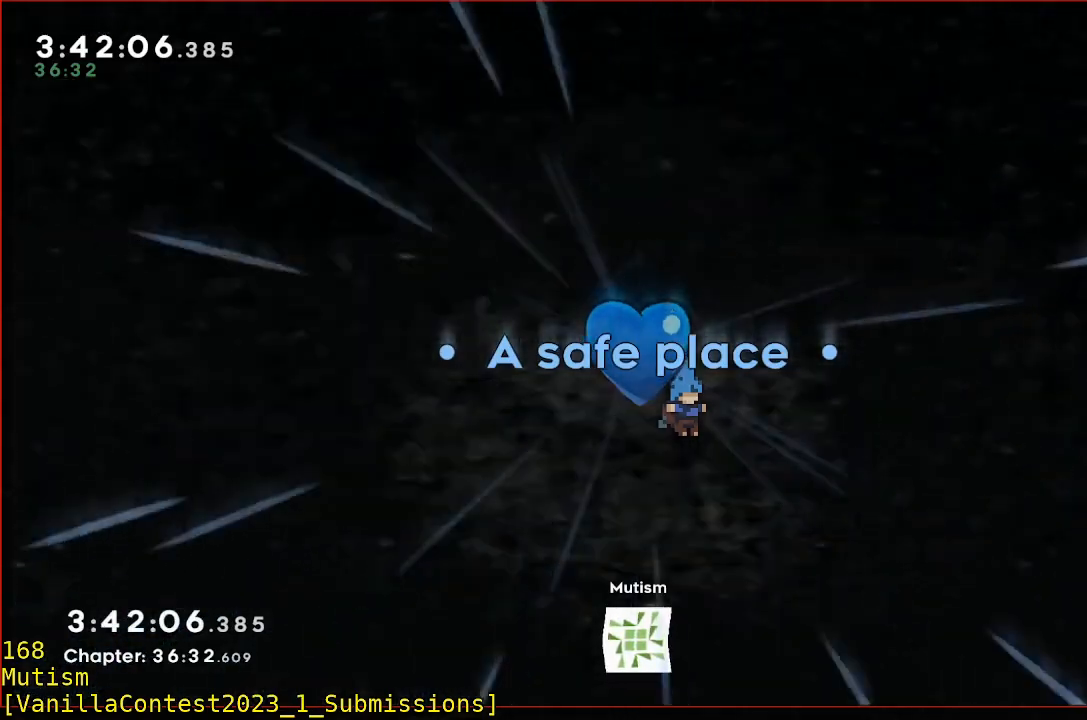
{"buttons": [], "left_stick": "center", "events": []}
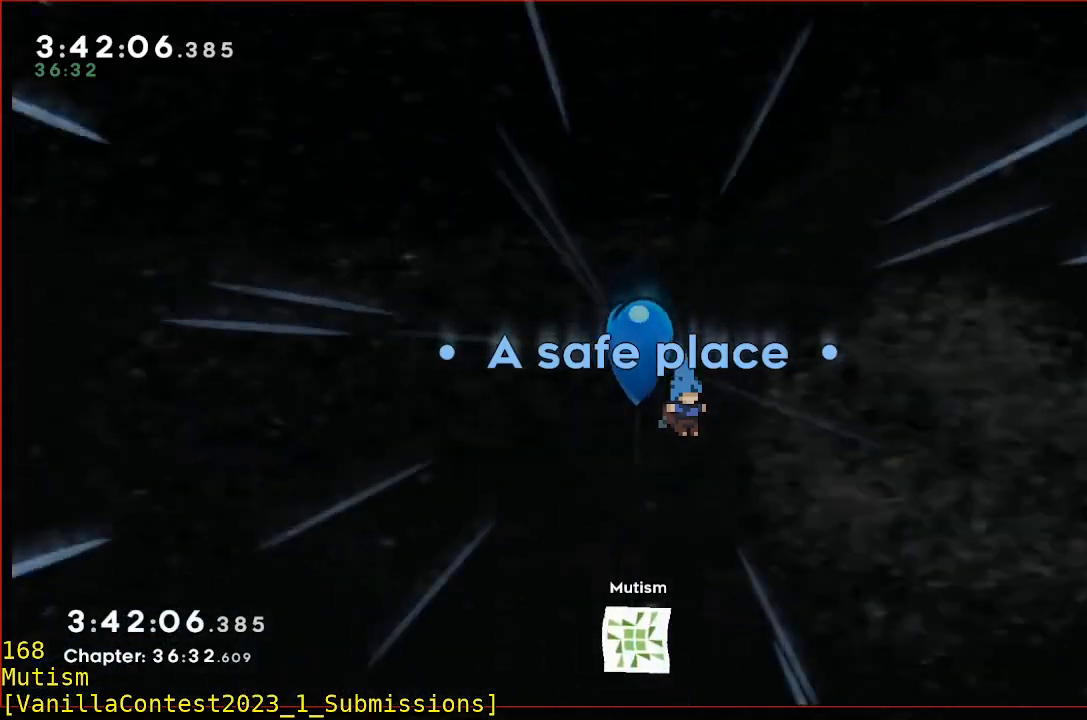
{"buttons": [], "left_stick": "center", "events": [[100, "A", "down"], [200, "A", "up"]]}
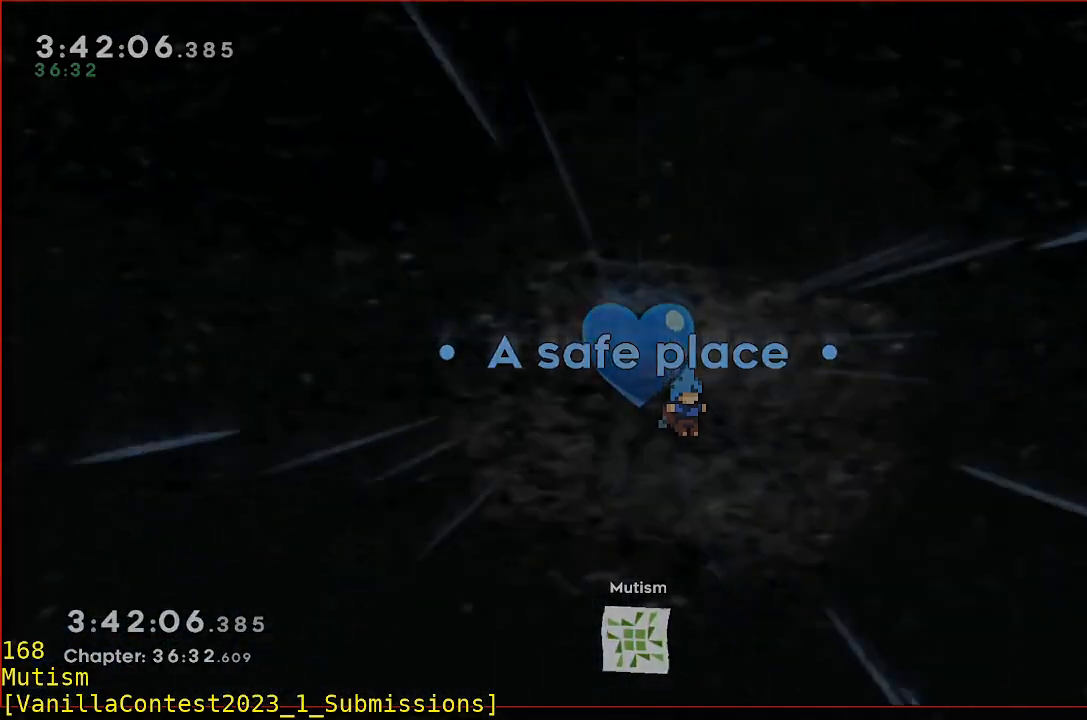
{"buttons": [], "left_stick": "center", "events": []}
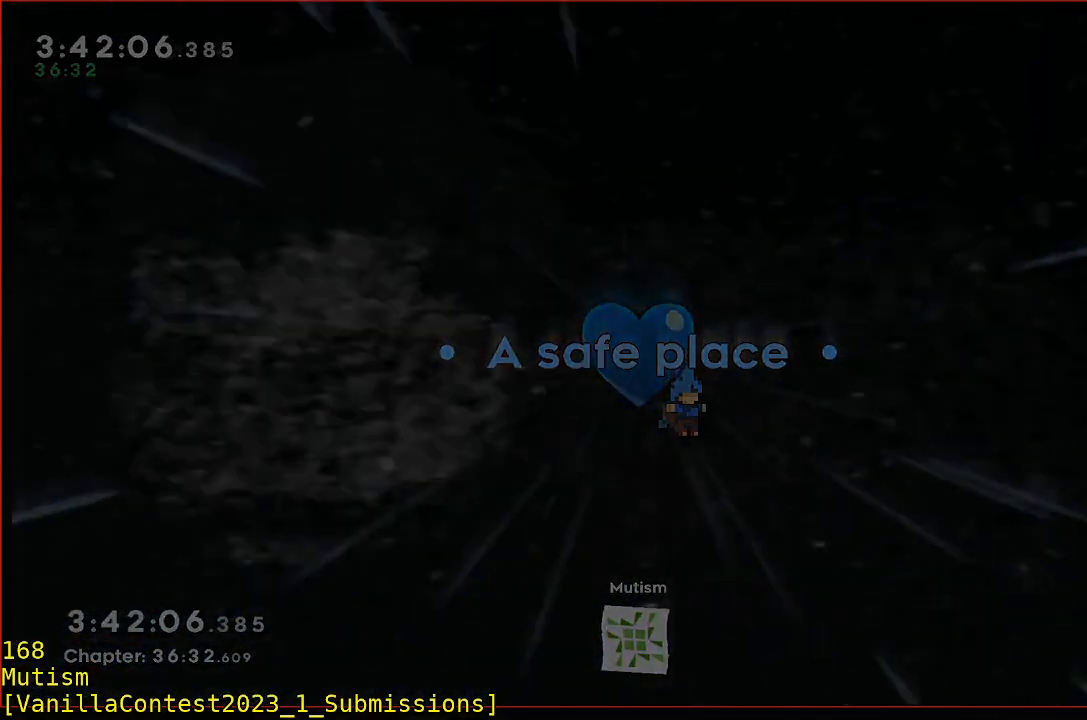
{"buttons": [], "left_stick": "center", "events": []}
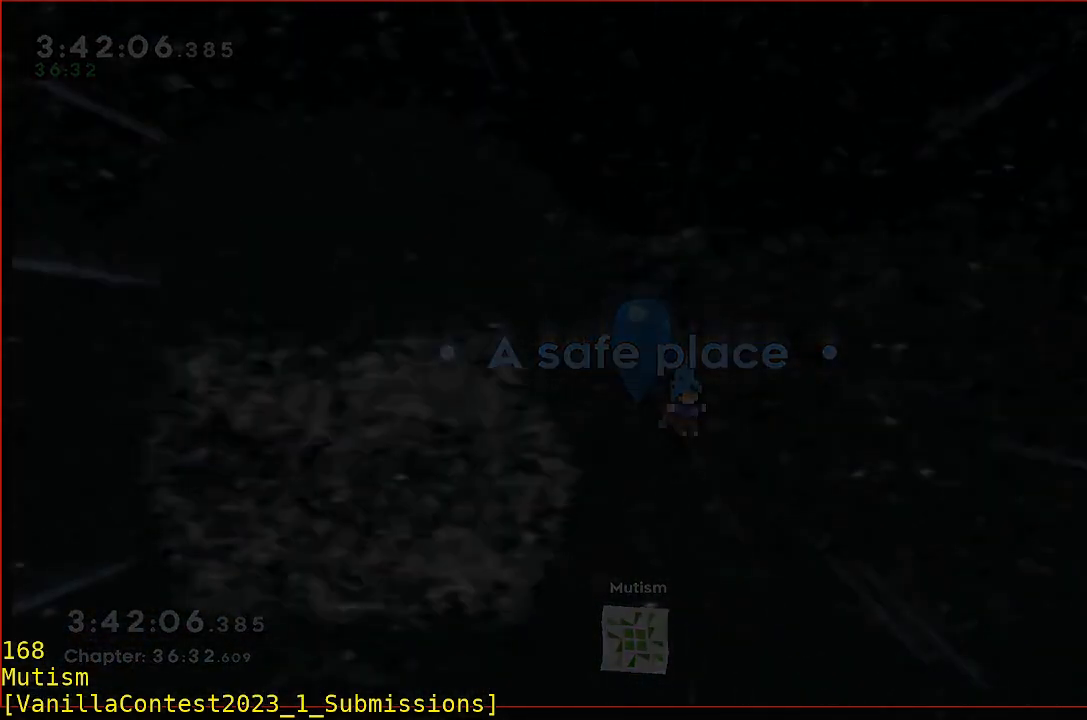
{"buttons": [], "left_stick": "center", "events": []}
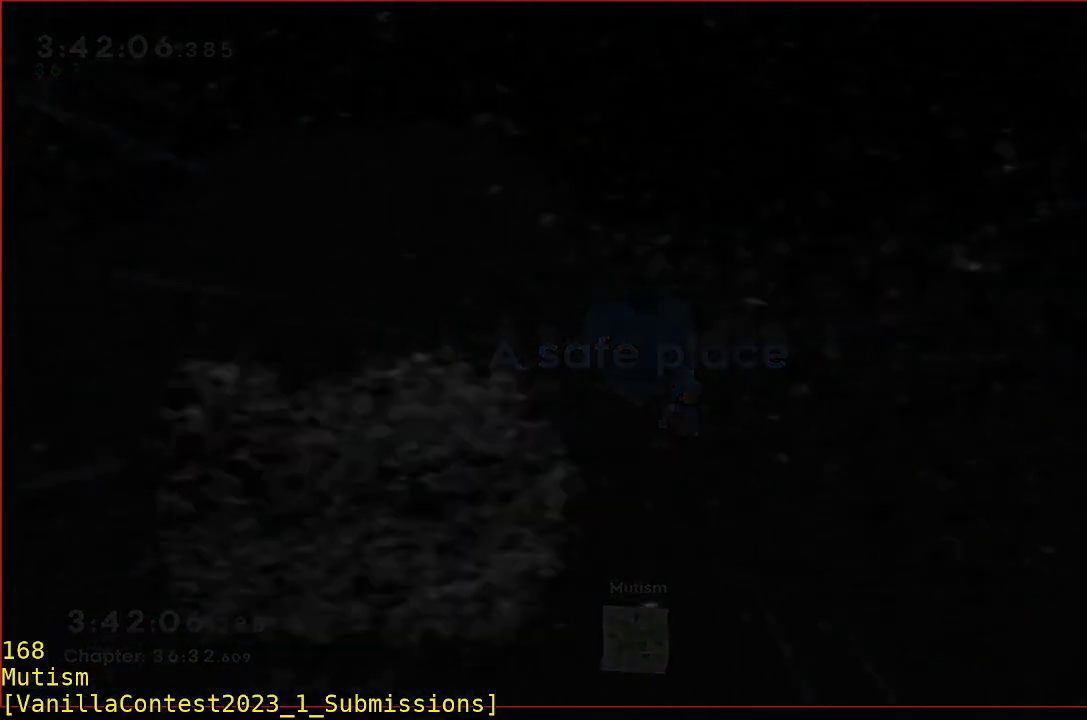
{"buttons": [], "left_stick": "center", "events": []}
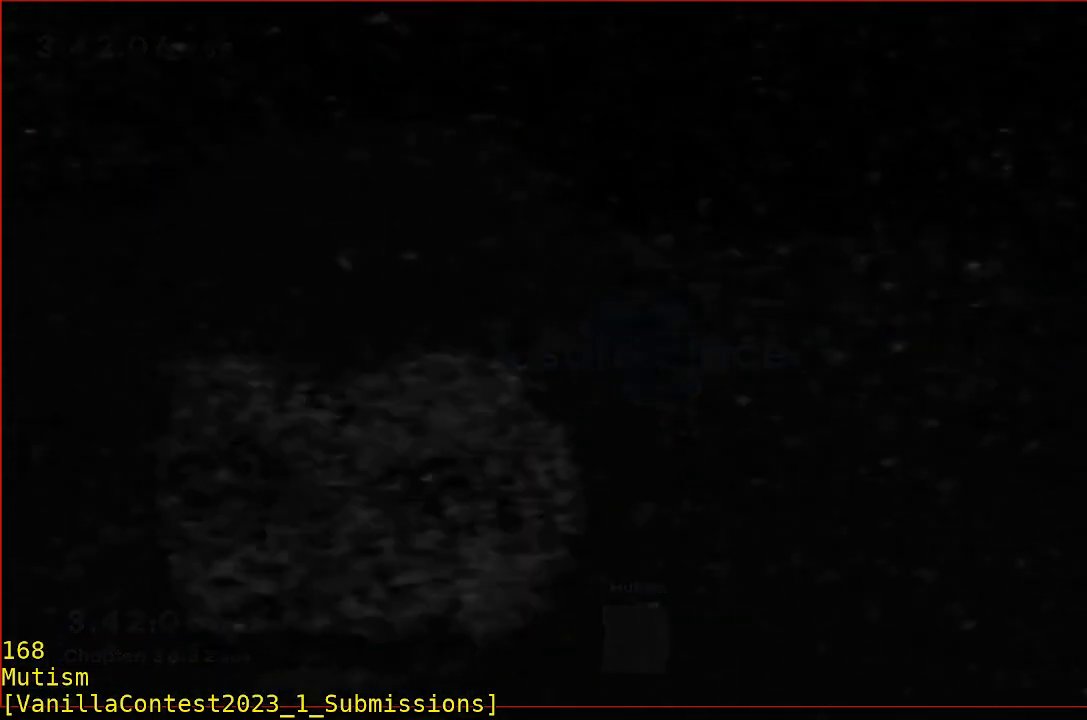
{"buttons": [], "left_stick": "center", "events": []}